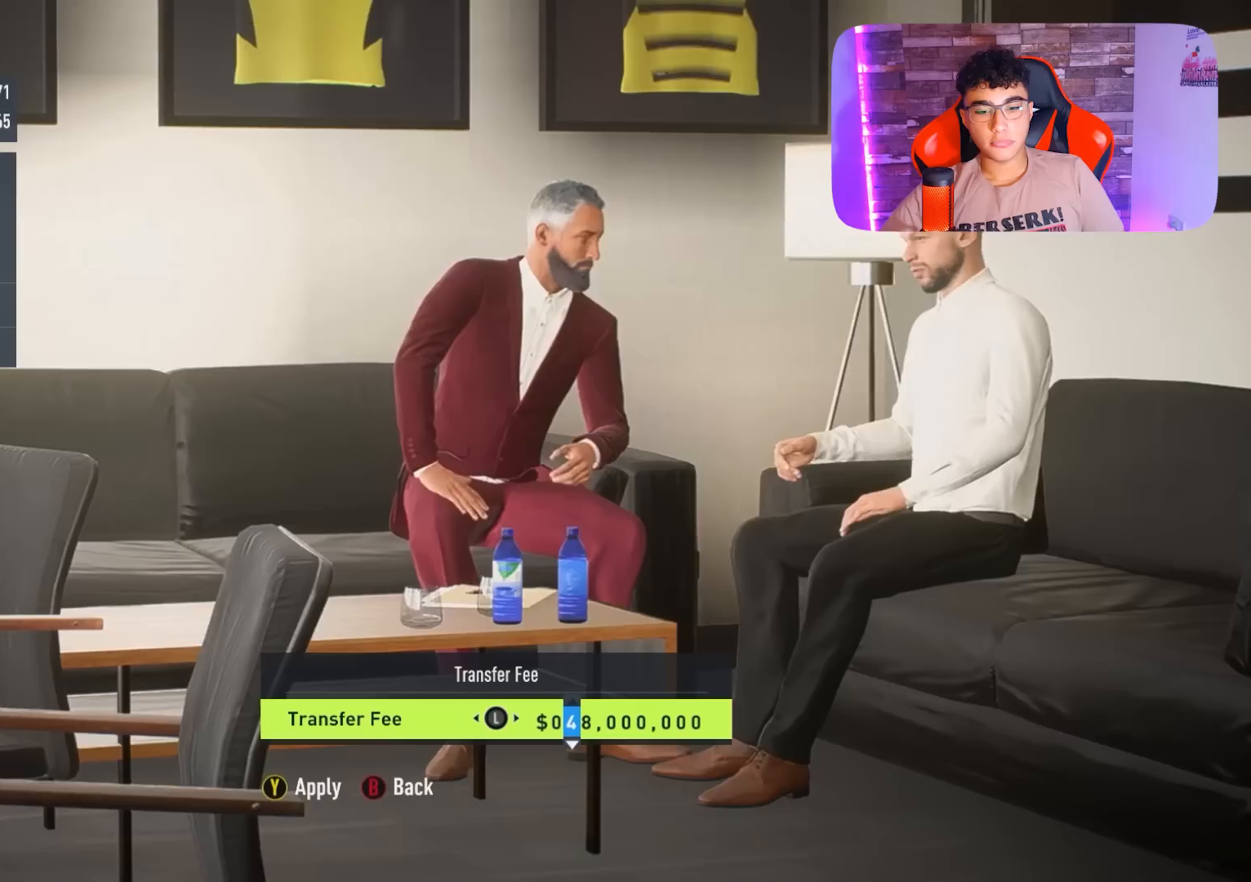
Gameplay with a controller (PlayStation layout); each line is a JSON object with the inputs held at the frame after it. "events" lists button and stick changes between this image and that frame as [ms after this image, input, new state], when the widget could be followed in between.
{"buttons": [], "left_stick": "center", "right_stick": "center", "events": [[33, "DPAD_UP", "up"], [133, "DPAD_UP", "down"], [233, "DPAD_UP", "up"]]}
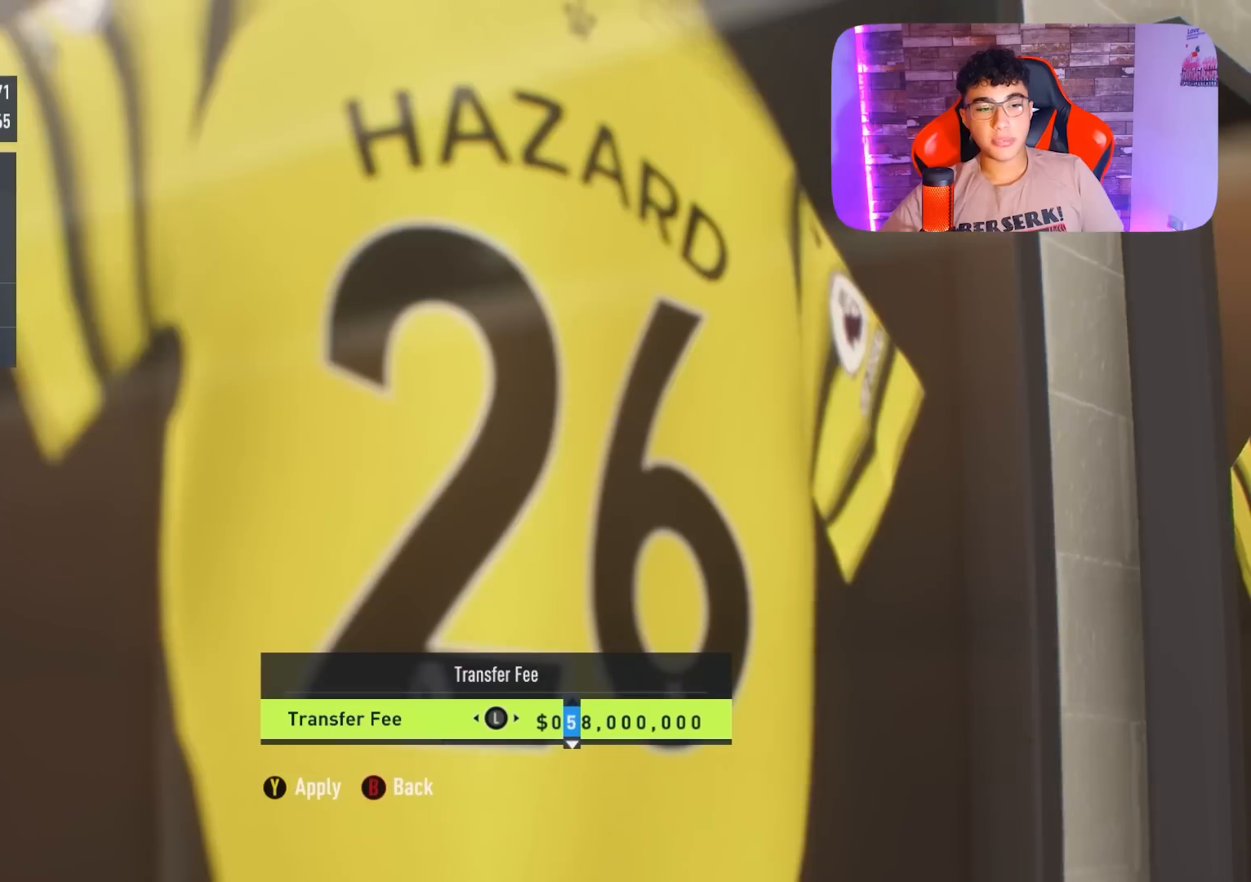
{"buttons": [], "left_stick": "center", "right_stick": "center", "events": []}
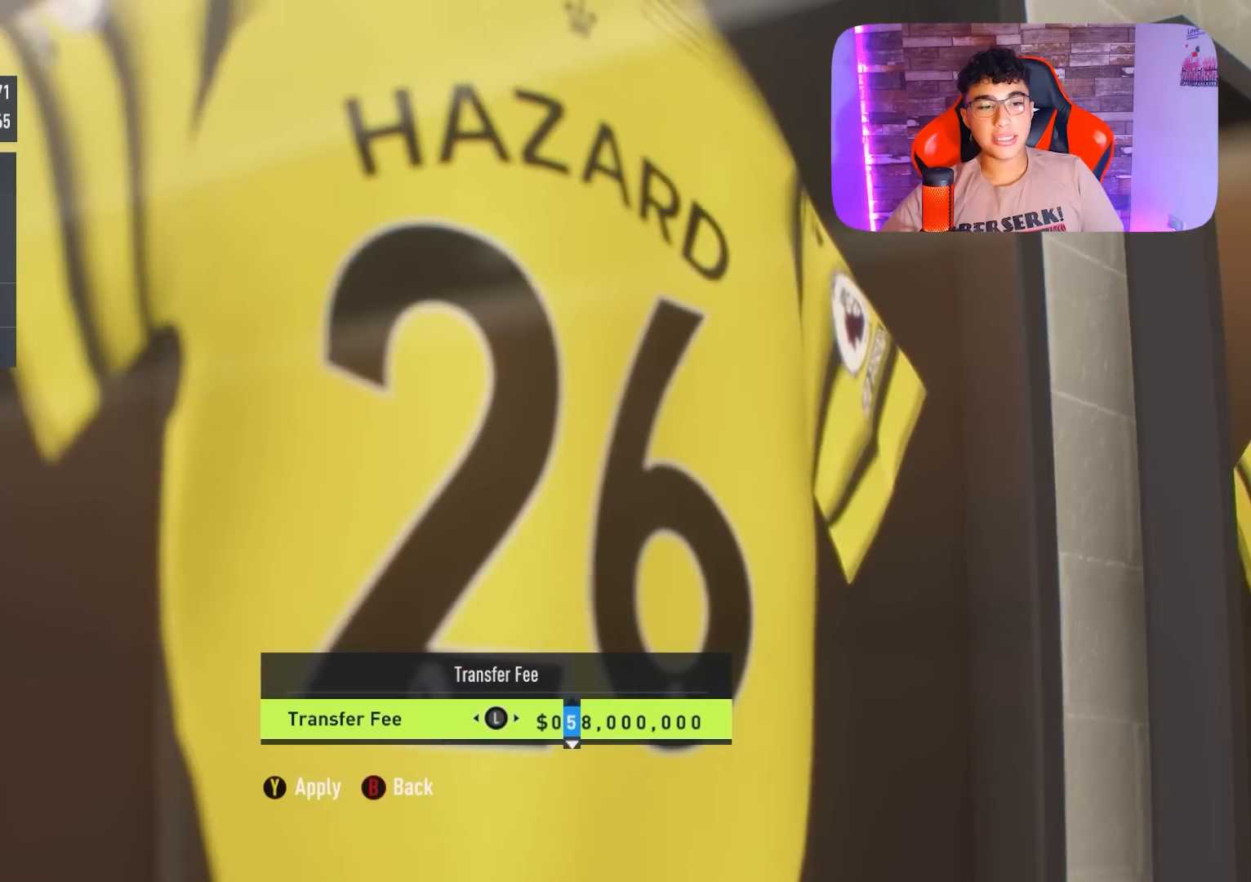
{"buttons": [], "left_stick": "center", "right_stick": "center", "events": []}
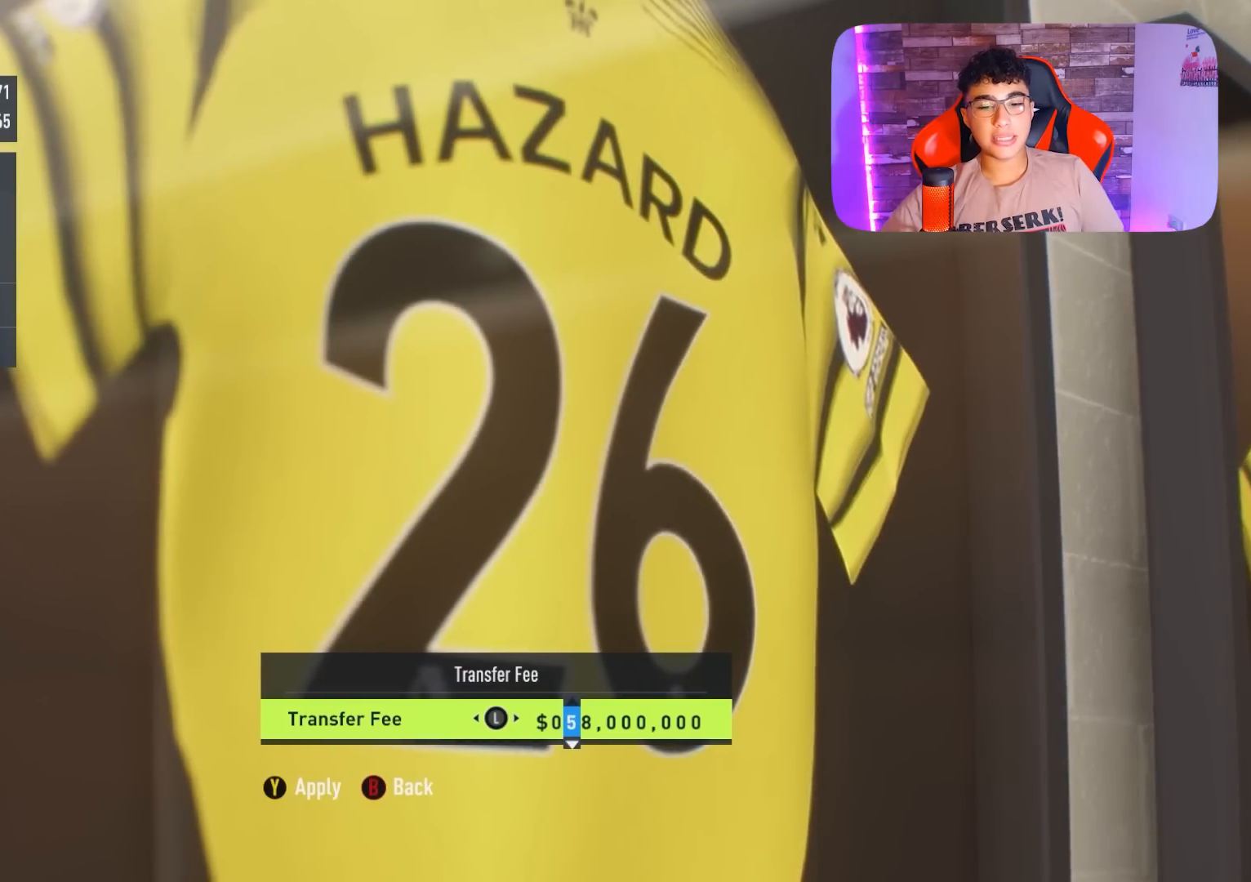
{"buttons": [], "left_stick": "center", "right_stick": "center", "events": []}
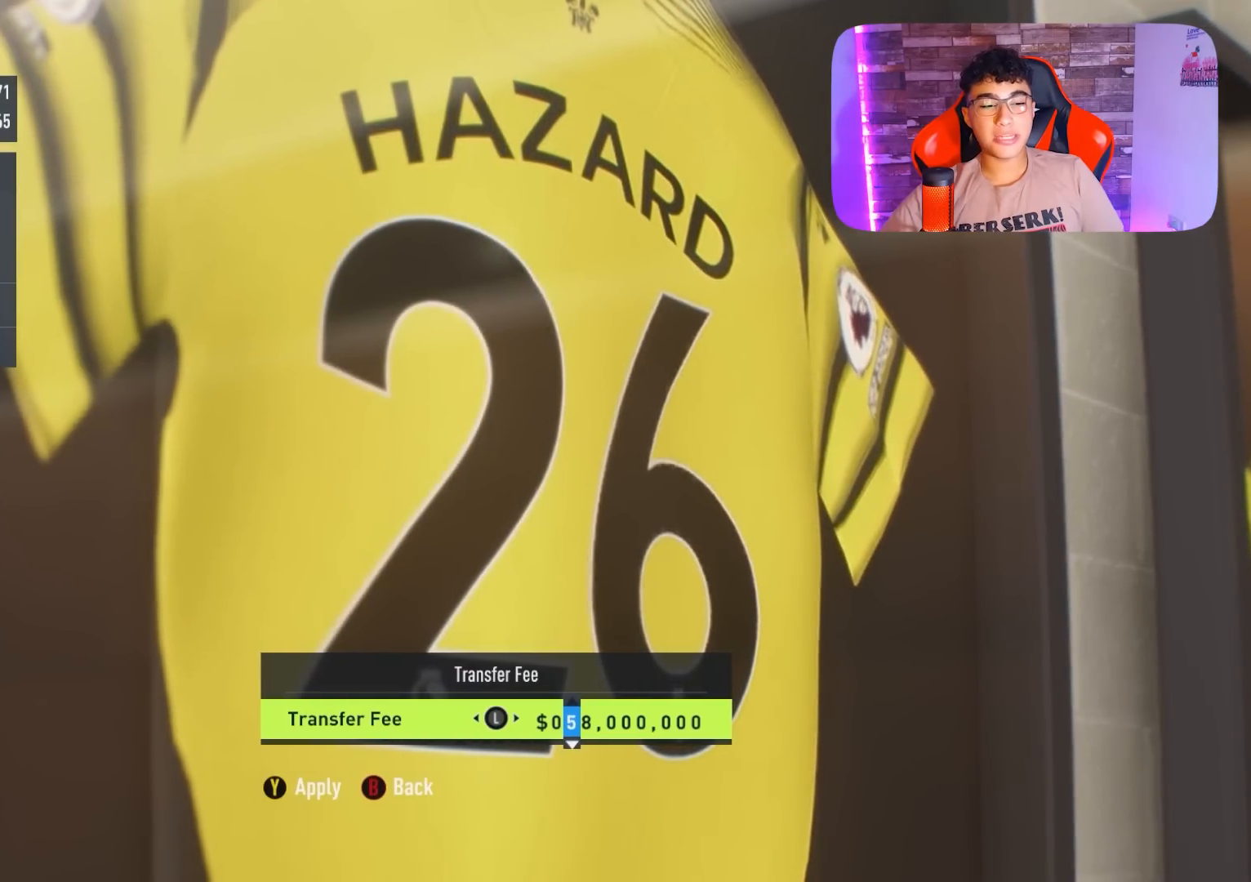
{"buttons": [], "left_stick": "center", "right_stick": "center", "events": []}
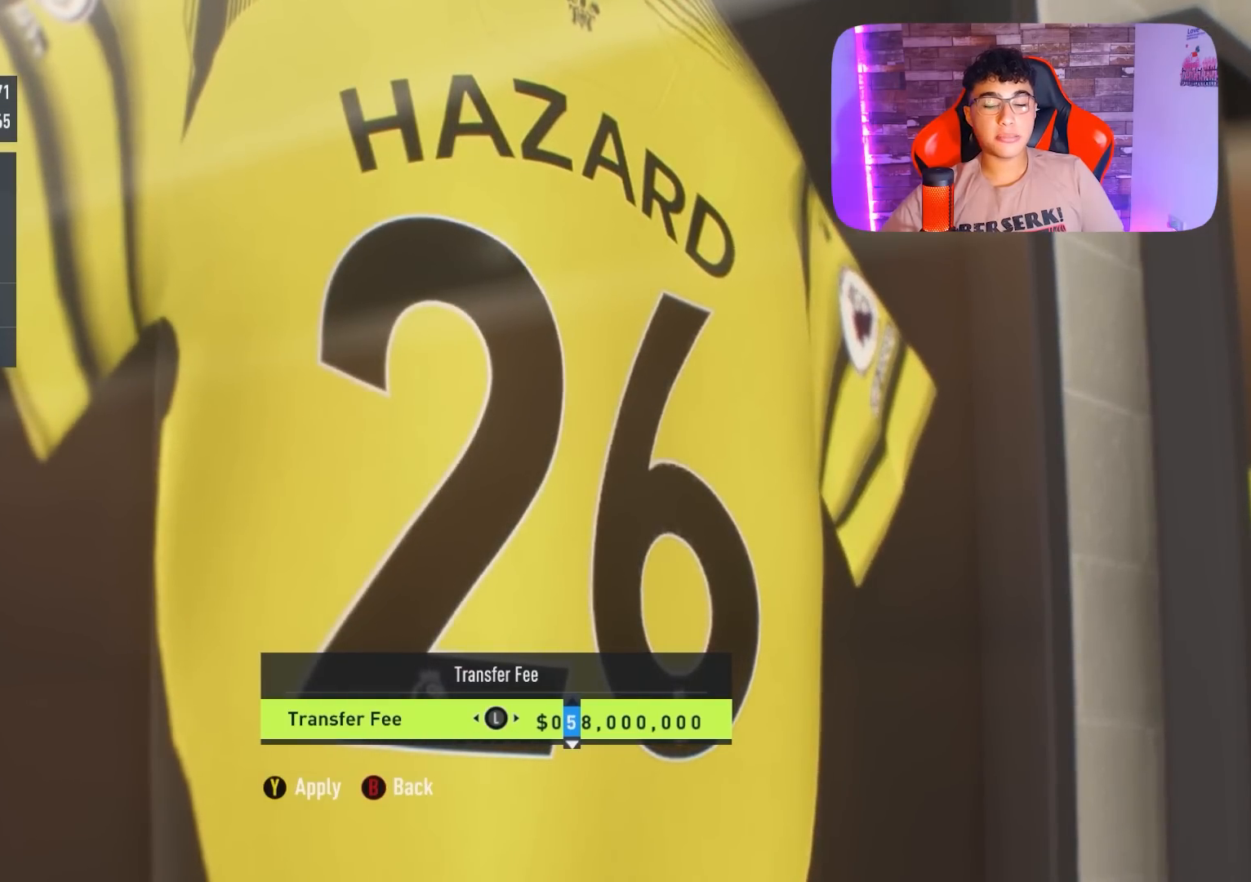
{"buttons": [], "left_stick": "center", "right_stick": "center", "events": [[167, "DPAD_RIGHT", "down"], [267, "DPAD_RIGHT", "up"], [367, "DPAD_RIGHT", "down"], [467, "DPAD_RIGHT", "up"]]}
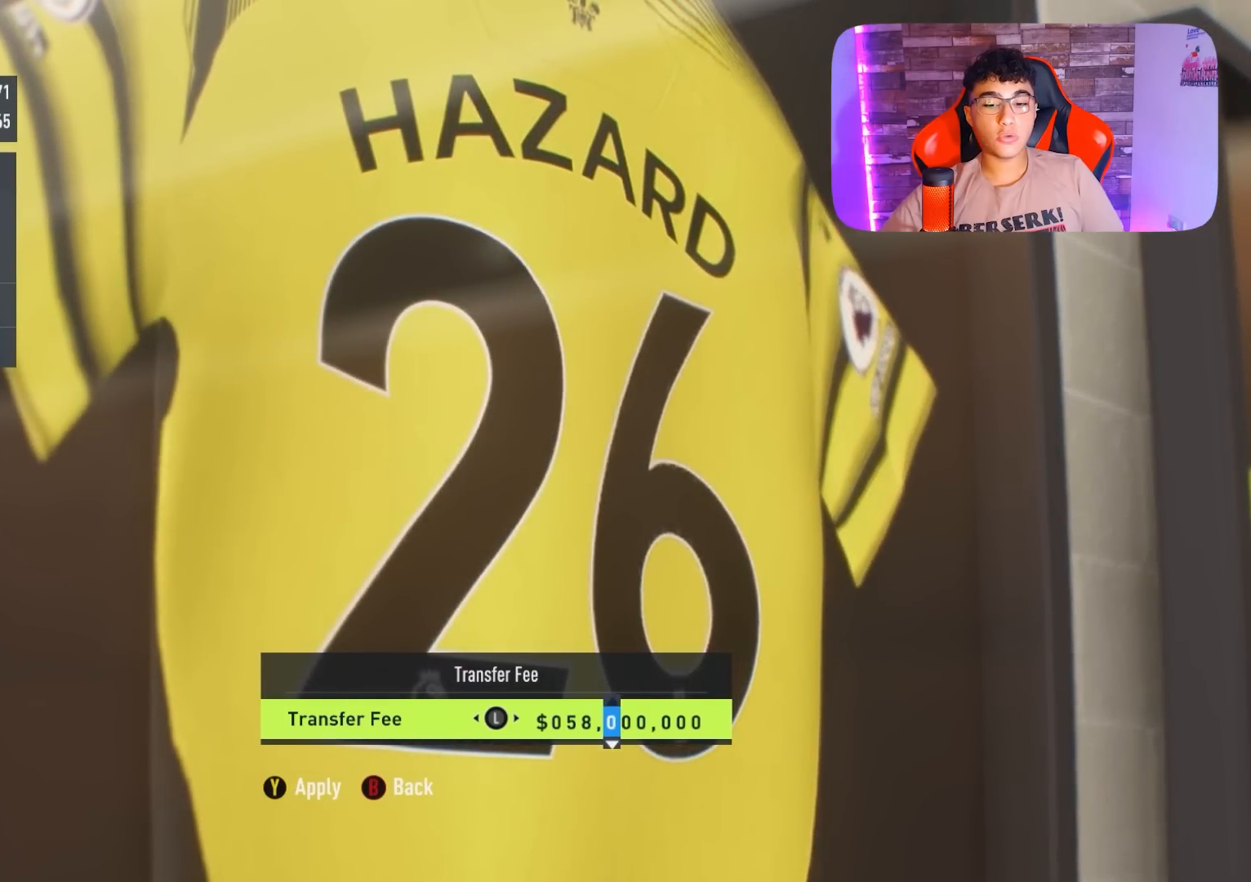
{"buttons": ["DPAD_RIGHT"], "left_stick": "center", "right_stick": "center", "events": [[67, "DPAD_RIGHT", "down"], [167, "DPAD_RIGHT", "up"], [300, "DPAD_RIGHT", "down"], [367, "DPAD_RIGHT", "up"], [500, "DPAD_RIGHT", "down"]]}
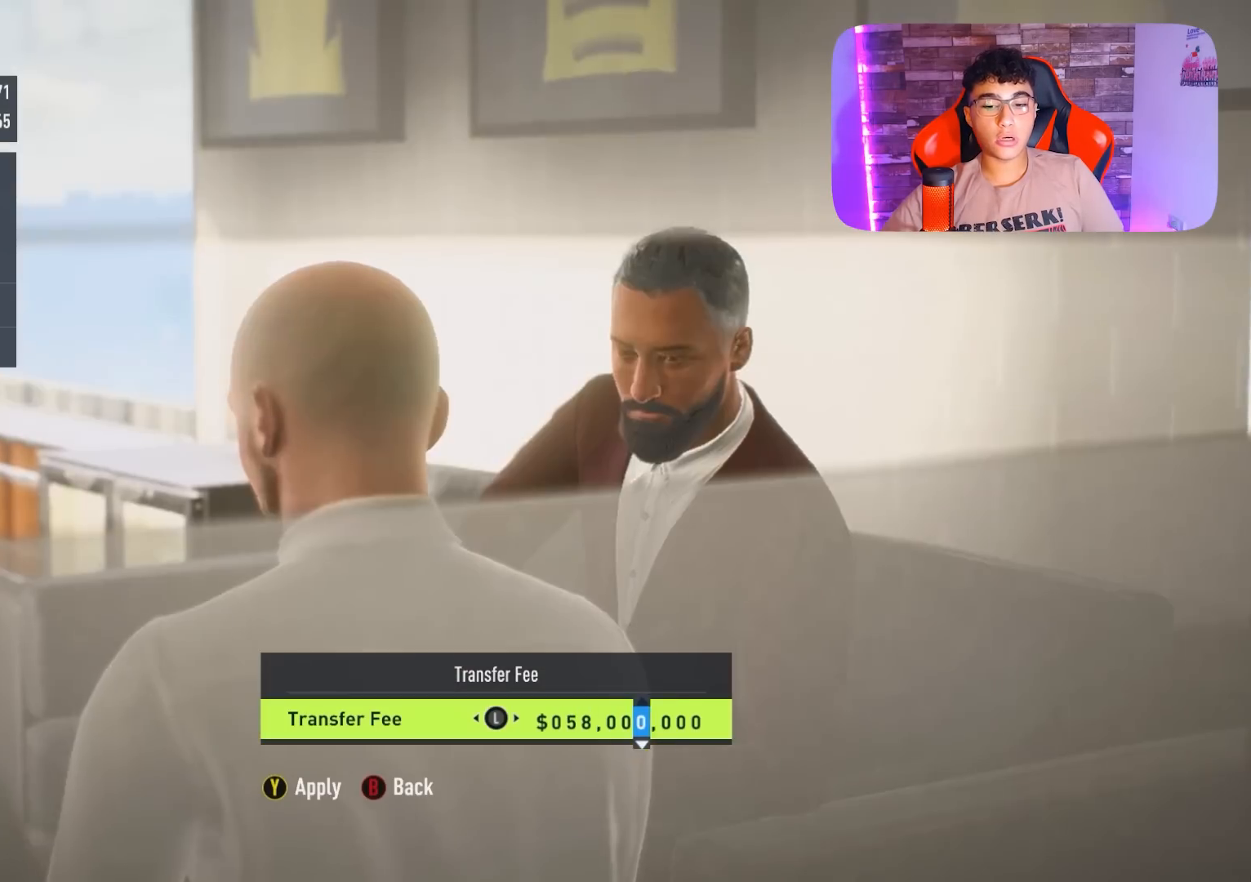
{"buttons": [], "left_stick": "center", "right_stick": "center", "events": [[133, "DPAD_RIGHT", "up"], [167, "DPAD_RIGHT", "down"], [300, "DPAD_RIGHT", "up"]]}
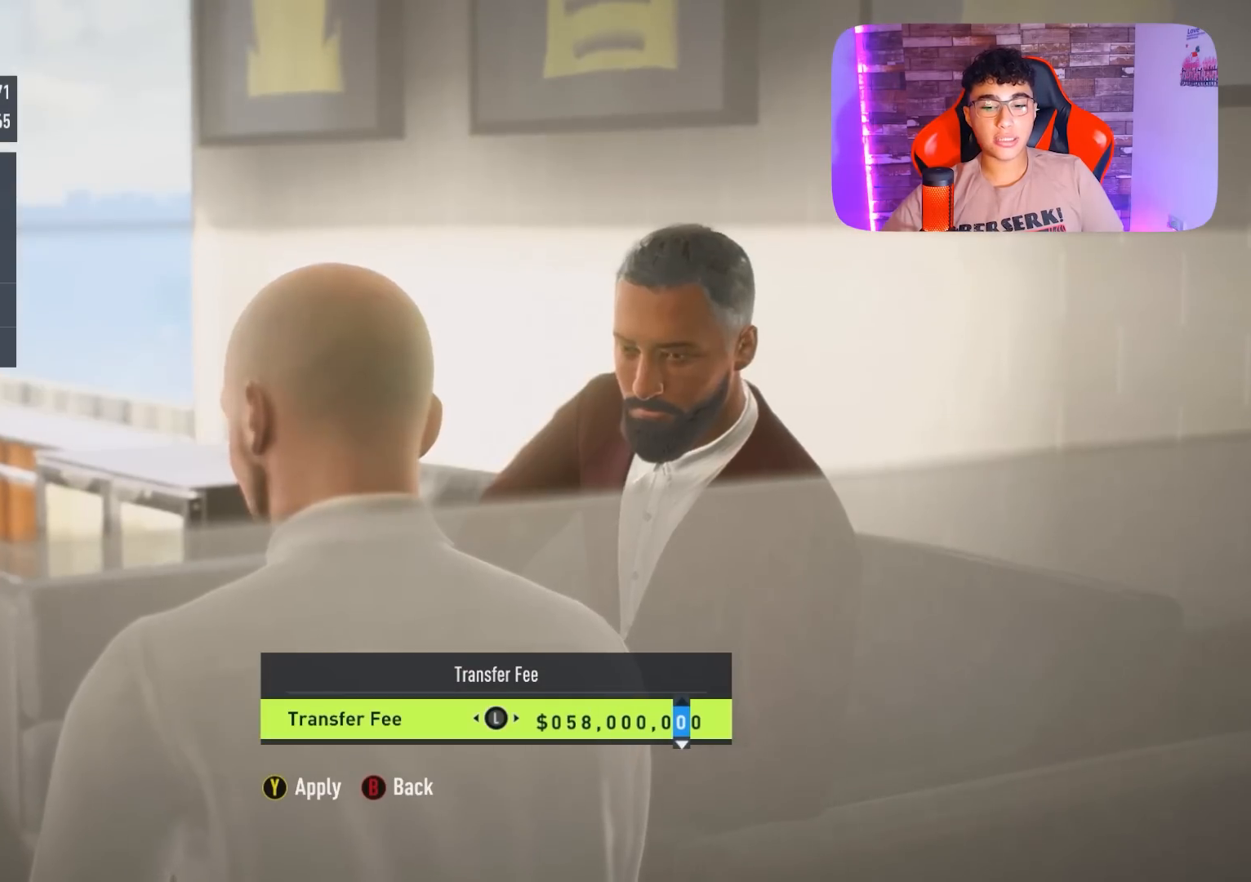
{"buttons": [], "left_stick": "center", "right_stick": "center", "events": [[200, "DPAD_RIGHT", "down"], [333, "DPAD_RIGHT", "up"]]}
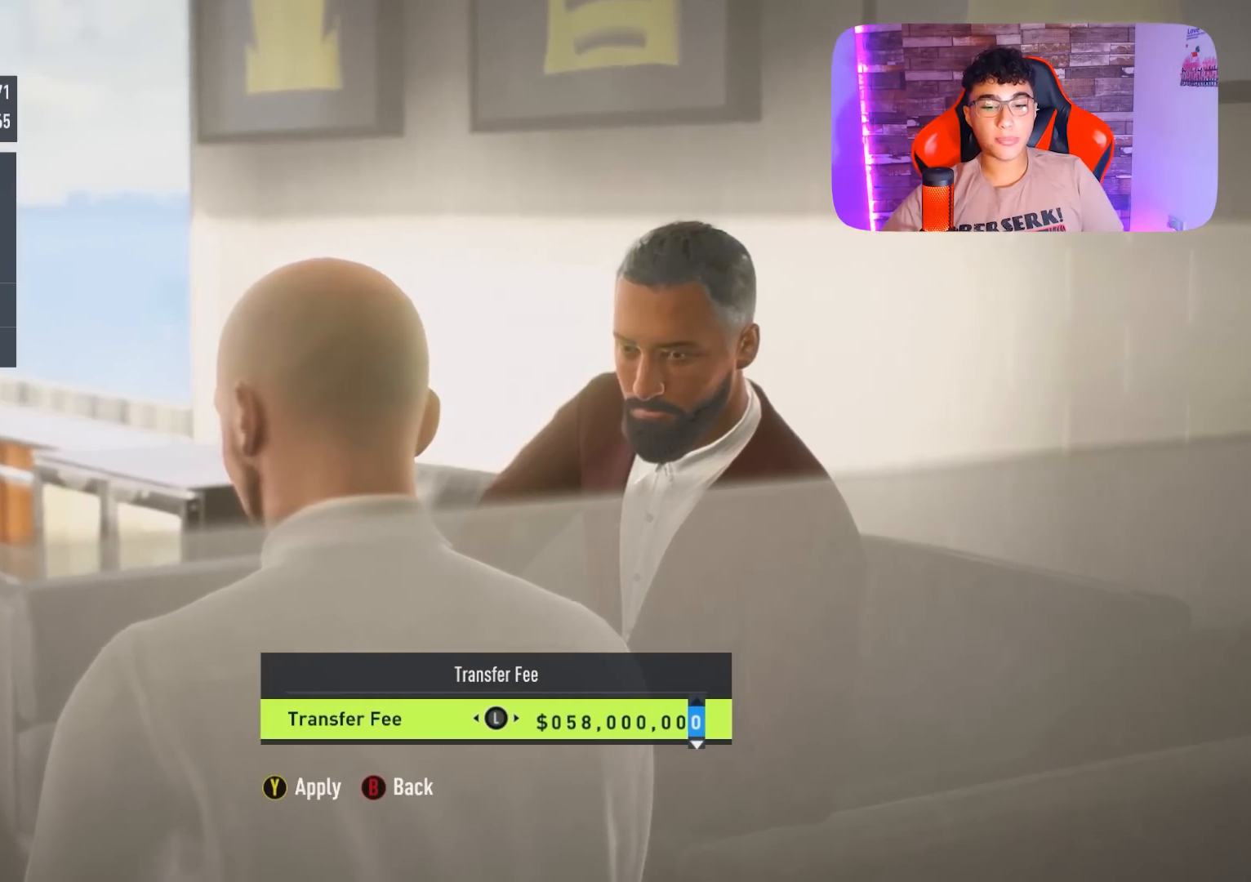
{"buttons": [], "left_stick": "center", "right_stick": "center", "events": [[300, "DPAD_UP", "down"], [400, "DPAD_UP", "up"]]}
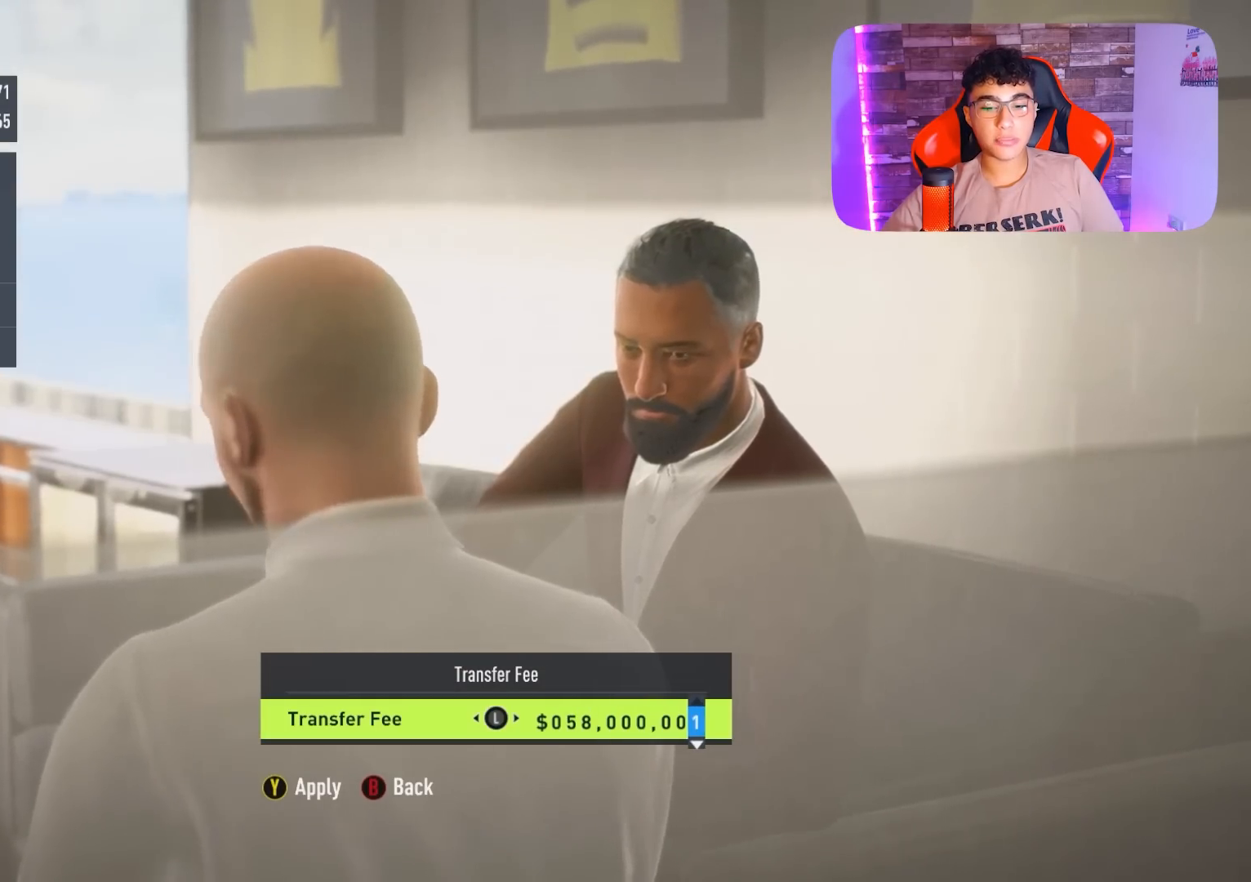
{"buttons": [], "left_stick": "center", "right_stick": "center", "events": []}
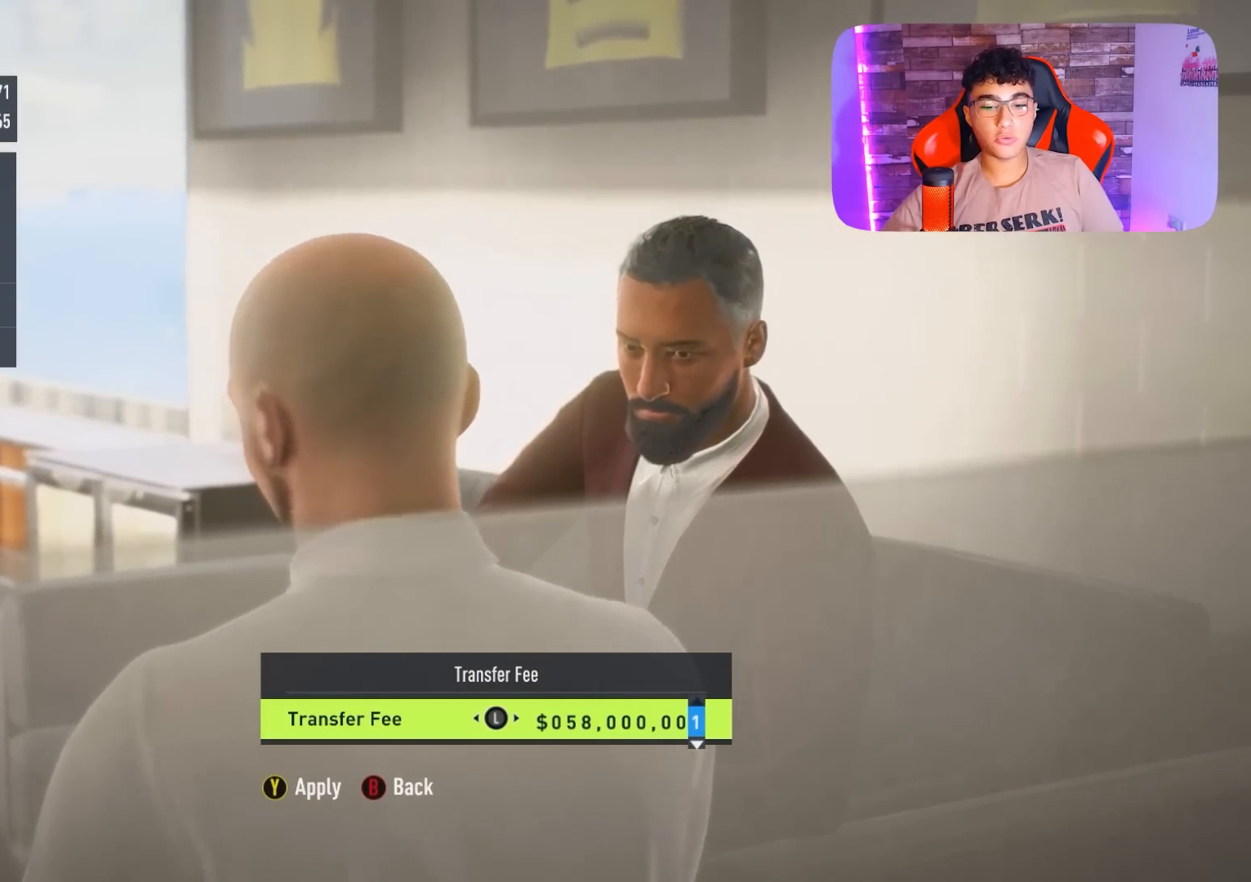
{"buttons": ["TRIANGLE"], "left_stick": "center", "right_stick": "center", "events": [[467, "TRIANGLE", "down"]]}